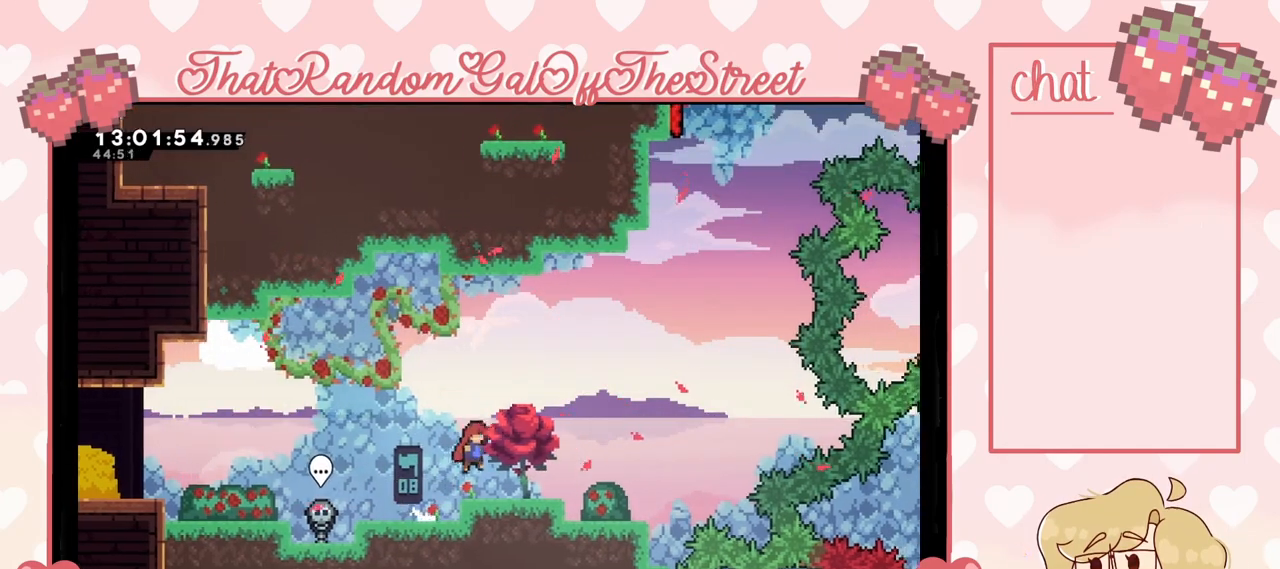
Gameplay with a controller (Xbox layout); each line is a JSON object with the inputs held at the frame after it. "events" lists button and stick changes between this image and that frame as [ms after this image, input, new state], when the widget could be followed in between.
{"buttons": ["L2"], "left_stick": "right", "right_stick": "center", "events": [[167, "L2", "down"]]}
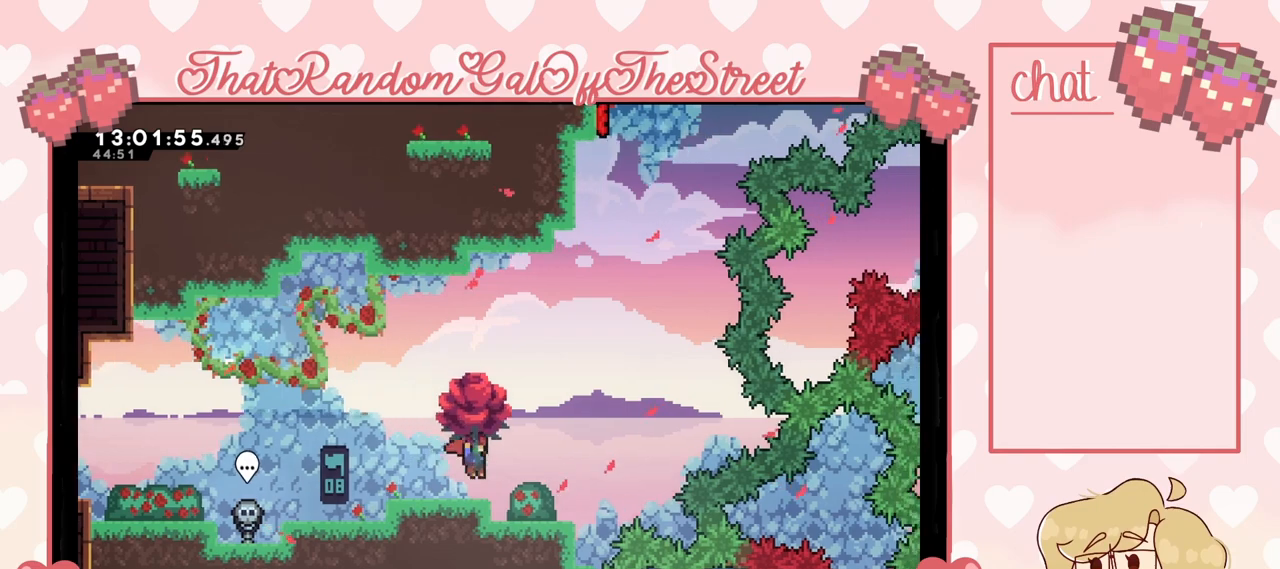
{"buttons": ["X", "L2"], "left_stick": "up-right", "right_stick": "center", "events": [[167, "A", "down"], [400, "A", "up"], [400, "left_stick", "up-right"], [467, "X", "down"]]}
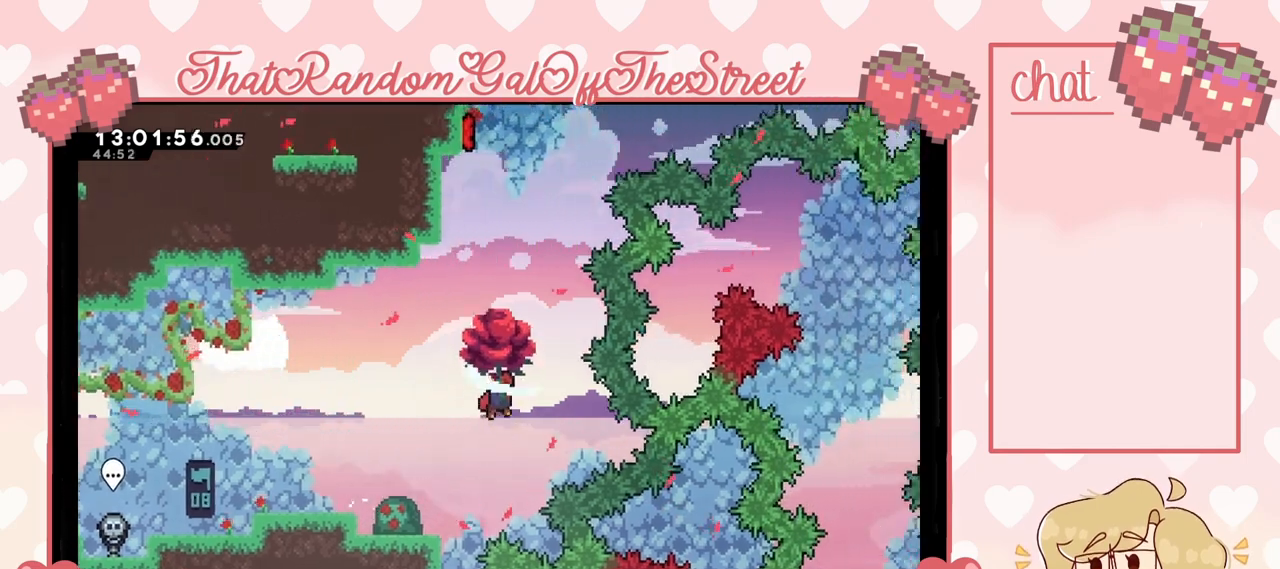
{"buttons": ["L2"], "left_stick": "up-left", "right_stick": "center", "events": [[33, "left_stick", "up"], [167, "X", "up"], [333, "left_stick", "up-left"]]}
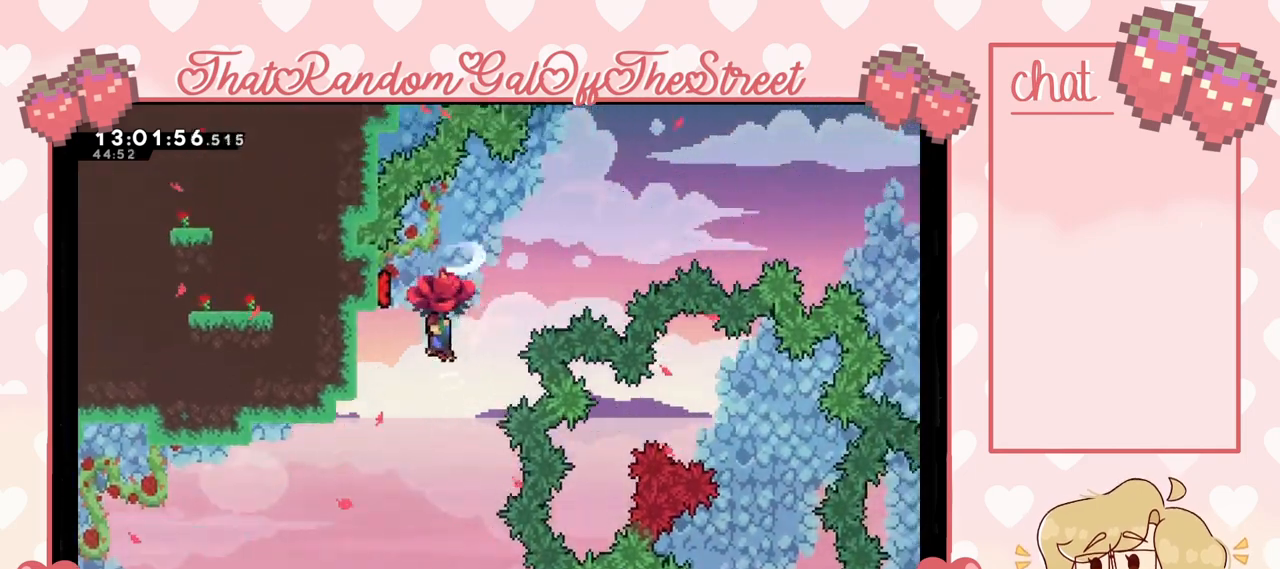
{"buttons": ["L2"], "left_stick": "right", "right_stick": "center", "events": [[300, "left_stick", "right"]]}
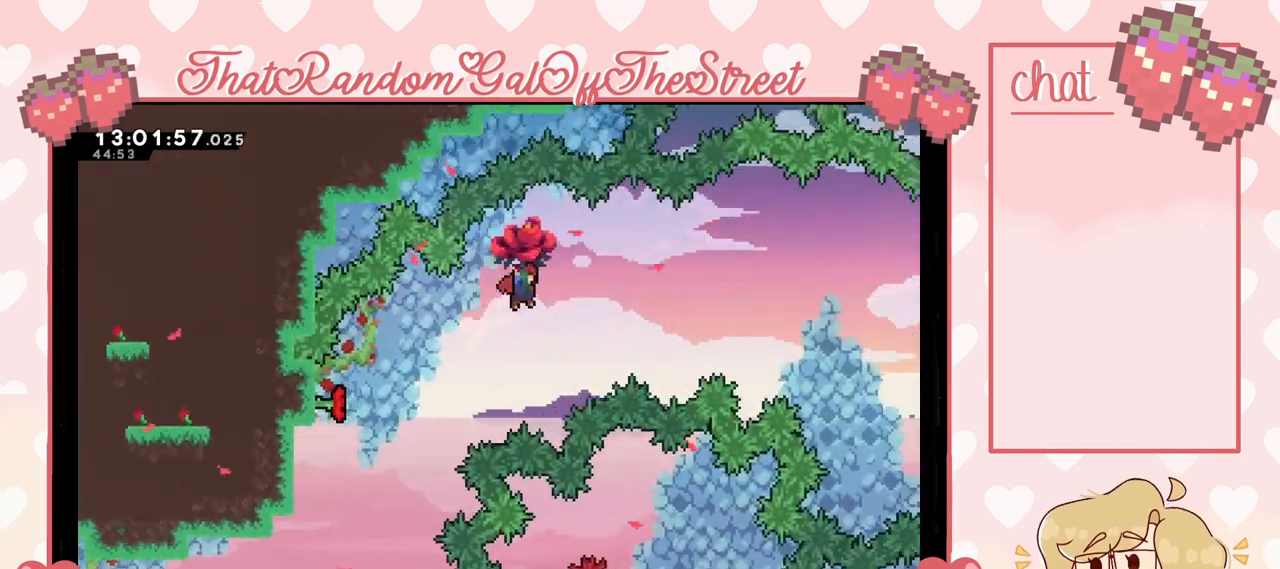
{"buttons": ["L2"], "left_stick": "right", "right_stick": "center", "events": []}
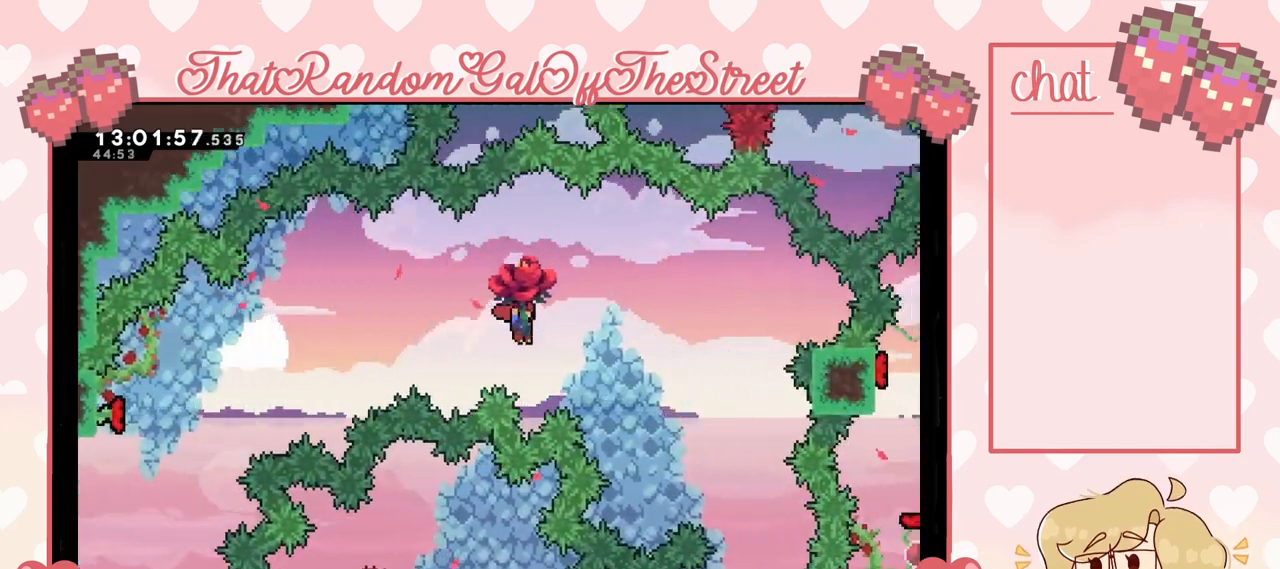
{"buttons": ["L2"], "left_stick": "right", "right_stick": "center", "events": []}
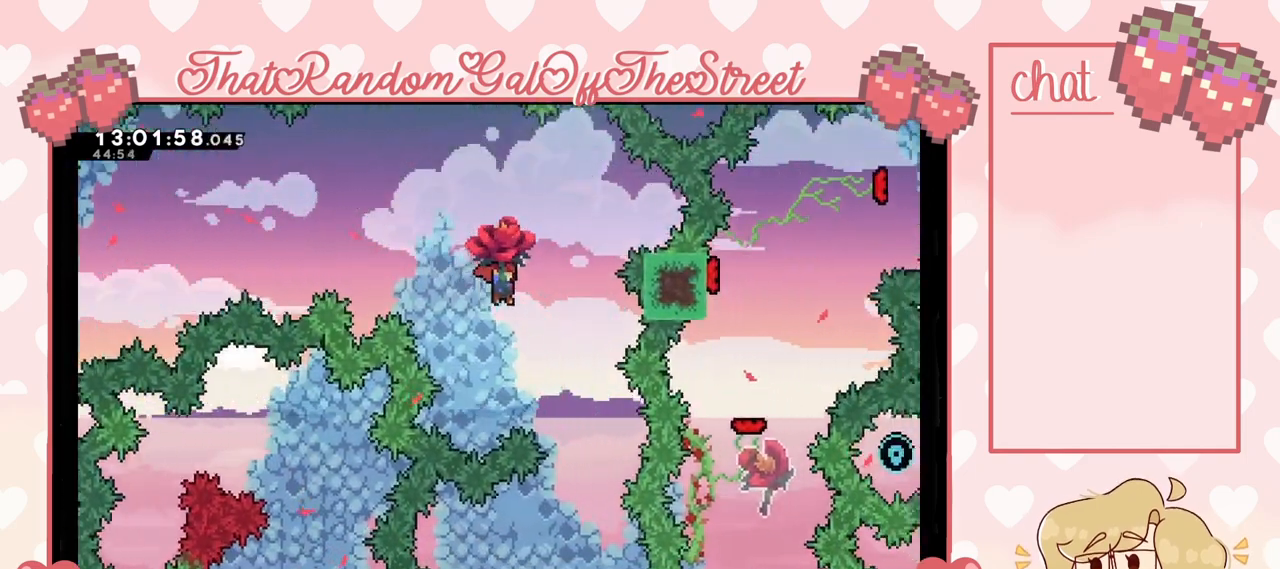
{"buttons": ["L2"], "left_stick": "left", "right_stick": "center", "events": [[267, "left_stick", "center"], [433, "left_stick", "left"]]}
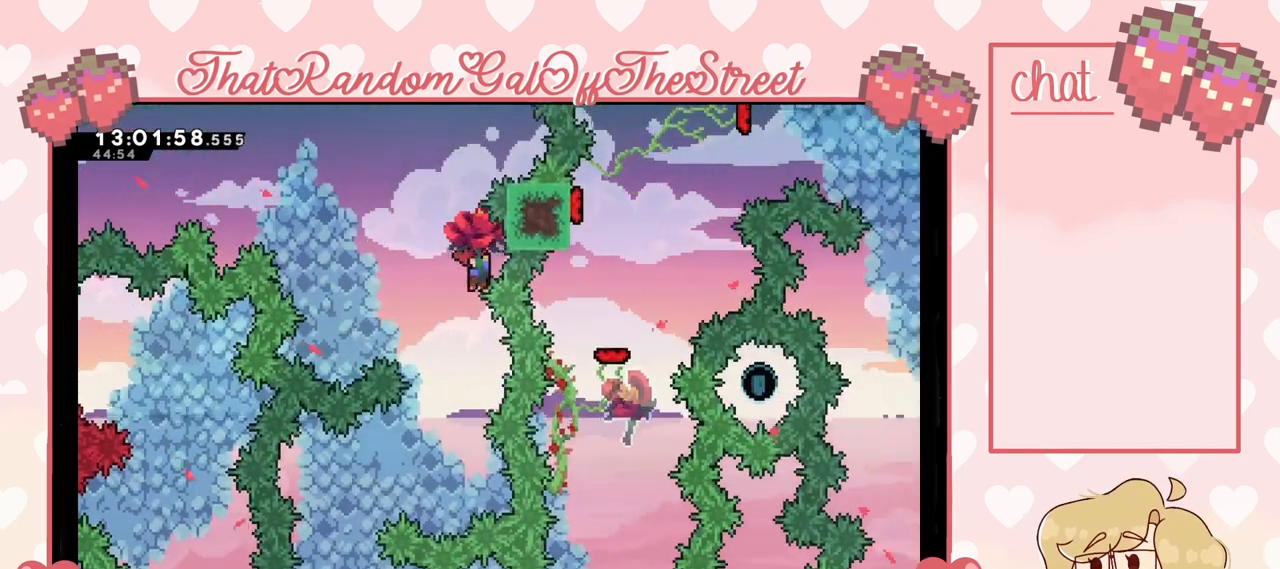
{"buttons": ["X", "Y", "L2"], "left_stick": "center", "right_stick": "center", "events": [[167, "left_stick", "center"], [500, "X", "down"], [500, "Y", "down"]]}
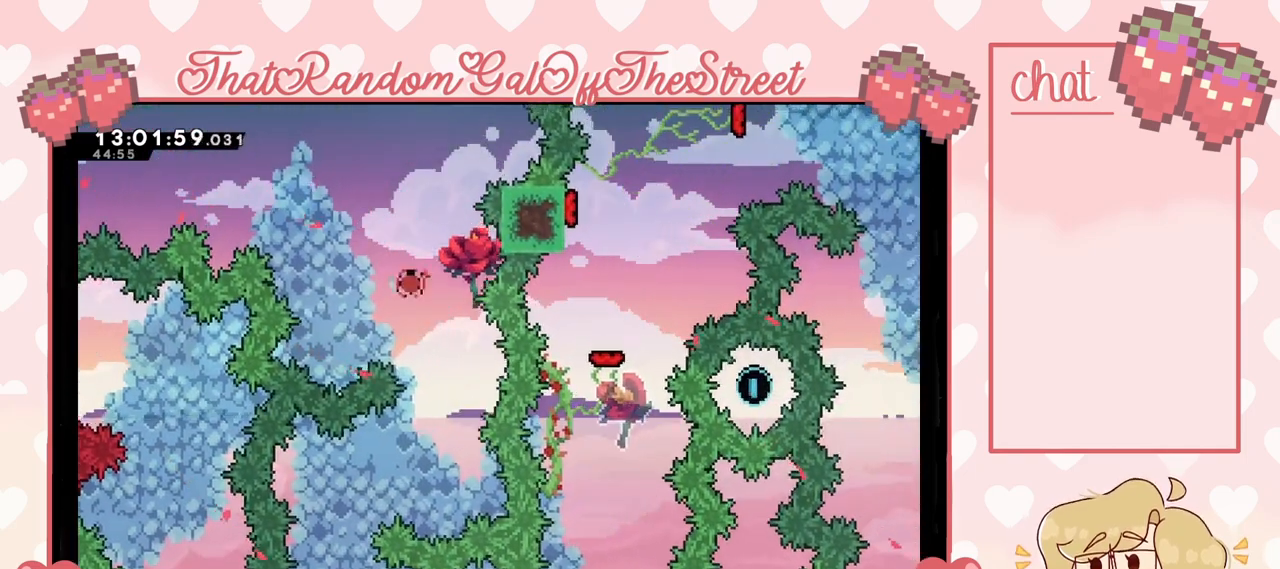
{"buttons": [], "left_stick": "center", "right_stick": "center", "events": [[67, "A", "down"], [67, "B", "down"], [133, "B", "up"], [167, "A", "up"], [167, "Y", "up"], [200, "X", "up"], [233, "L2", "up"], [267, "X", "down"], [267, "Y", "down"], [300, "A", "down"], [300, "B", "down"], [433, "B", "up"], [467, "A", "up"], [467, "X", "up"], [467, "Y", "up"]]}
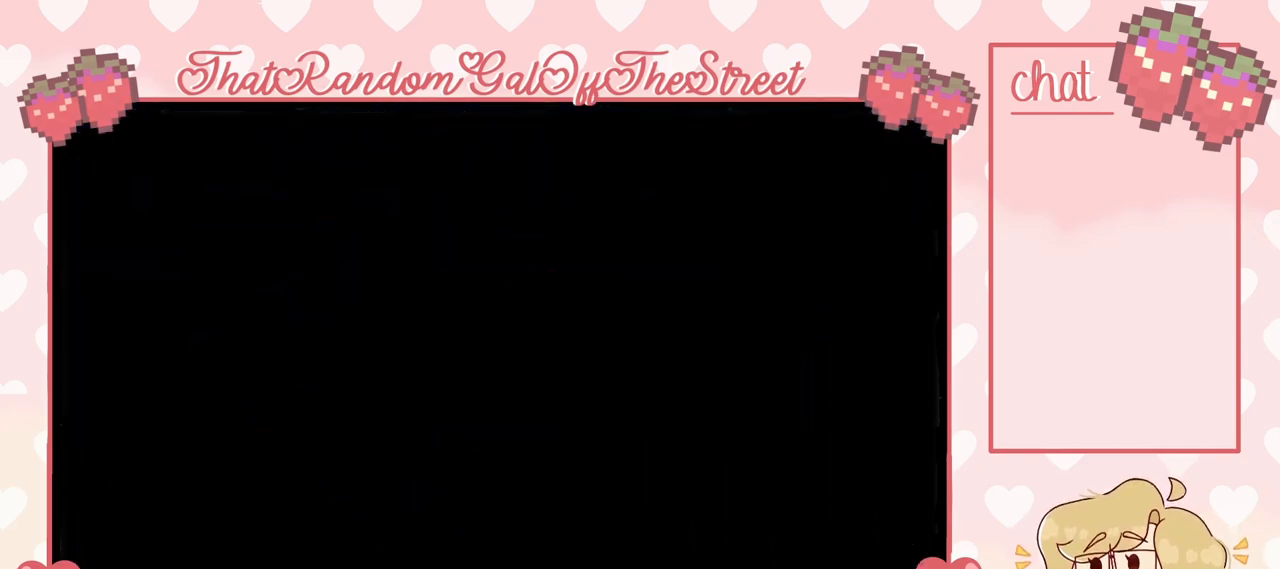
{"buttons": [], "left_stick": "right", "right_stick": "center", "events": [[467, "left_stick", "right"]]}
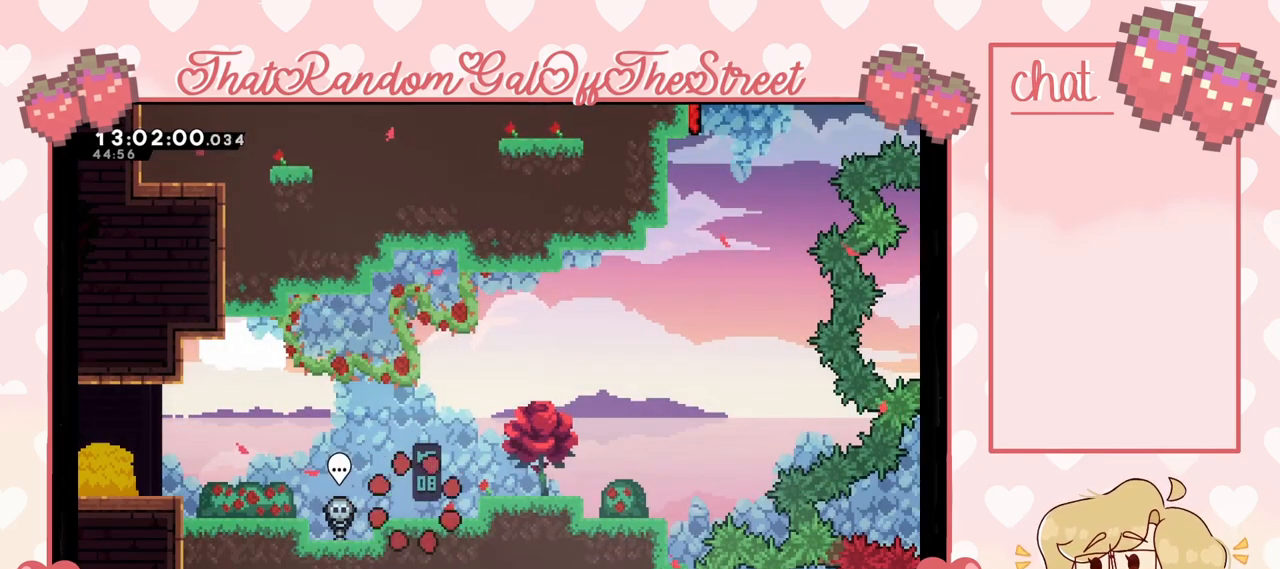
{"buttons": ["L2"], "left_stick": "right", "right_stick": "center", "events": [[233, "A", "down"], [333, "A", "up"], [400, "L2", "down"]]}
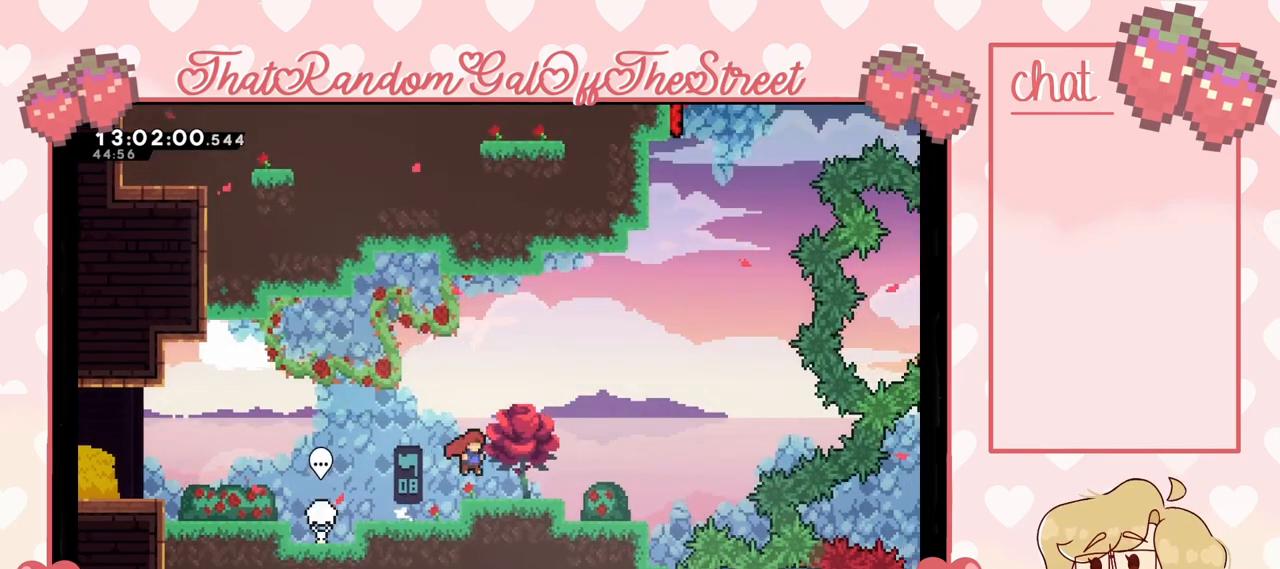
{"buttons": ["L2"], "left_stick": "right", "right_stick": "center", "events": []}
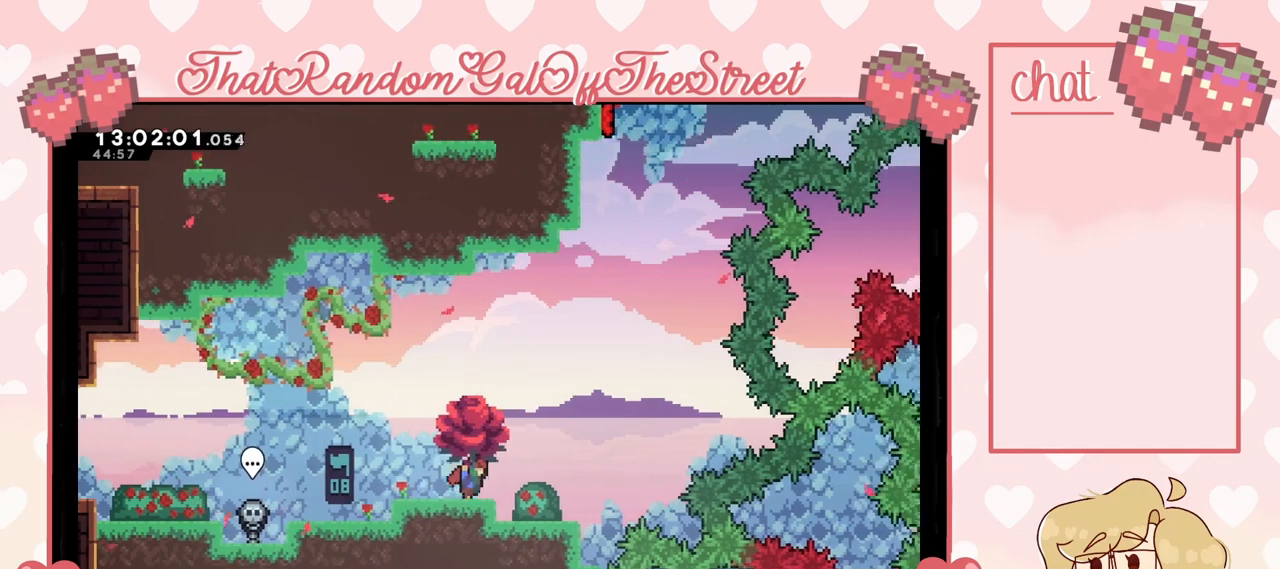
{"buttons": ["X", "L2"], "left_stick": "left", "right_stick": "center", "events": [[33, "A", "down"], [267, "A", "up"], [300, "X", "down"], [500, "left_stick", "left"]]}
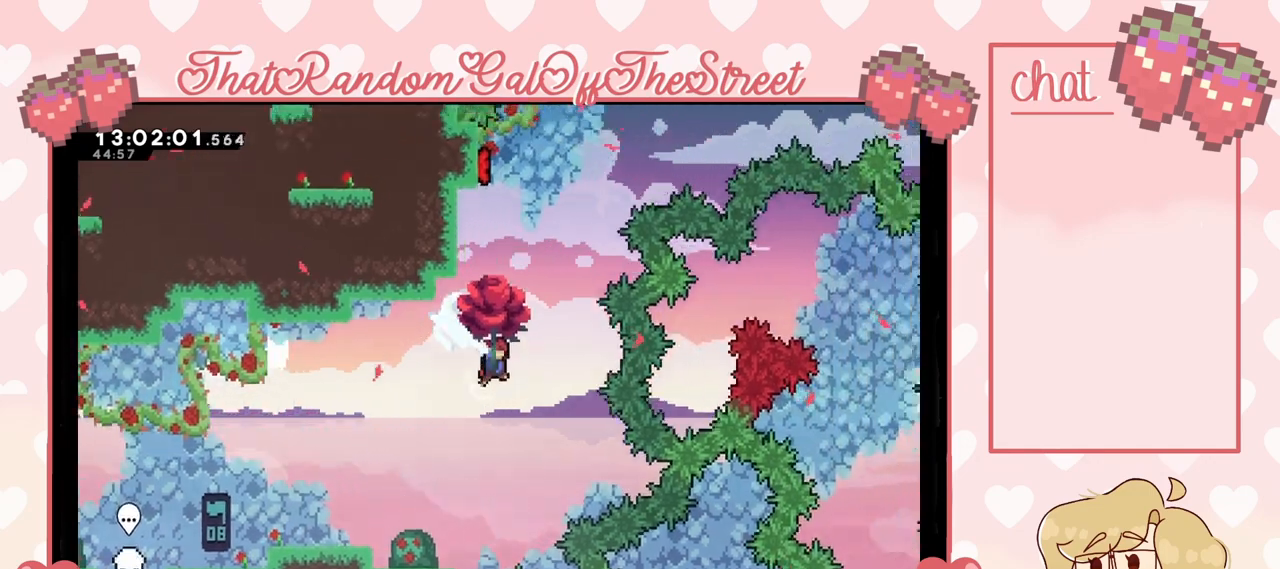
{"buttons": ["L2"], "left_stick": "left", "right_stick": "center", "events": [[233, "X", "up"], [233, "left_stick", "center"], [400, "left_stick", "left"]]}
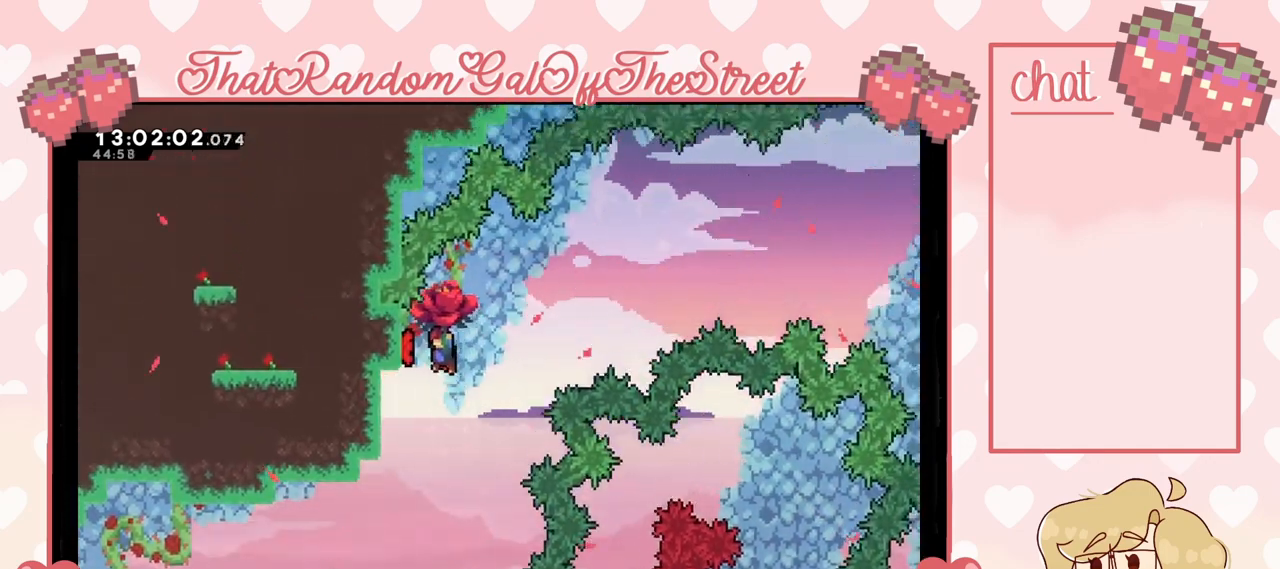
{"buttons": ["L2"], "left_stick": "right", "right_stick": "center", "events": [[233, "left_stick", "right"]]}
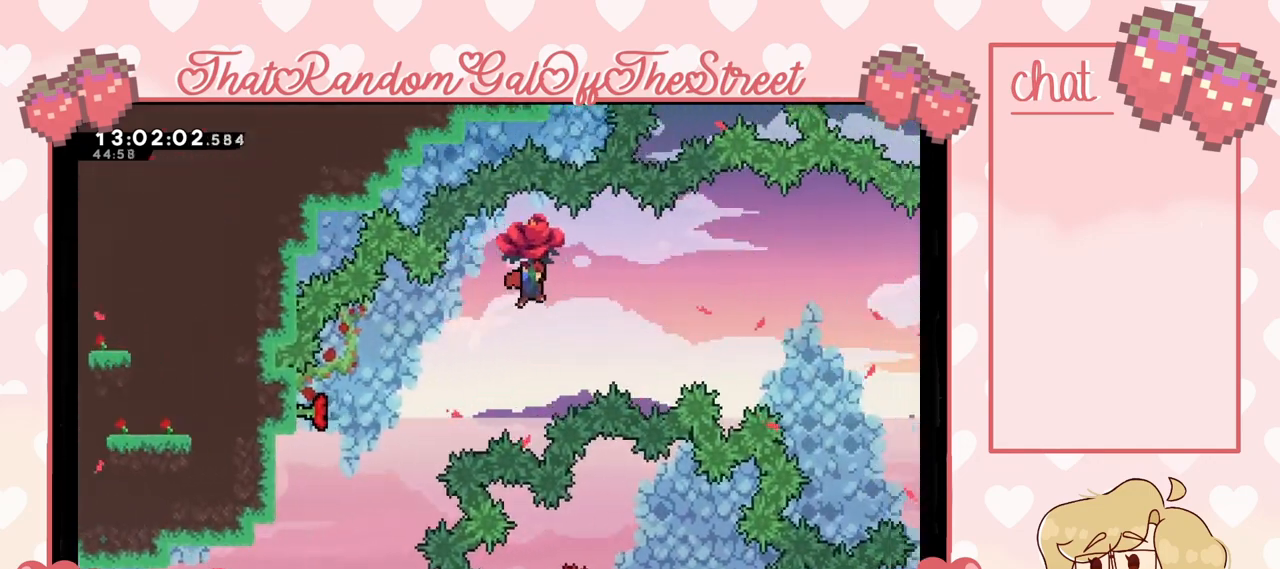
{"buttons": ["L2"], "left_stick": "right", "right_stick": "center", "events": []}
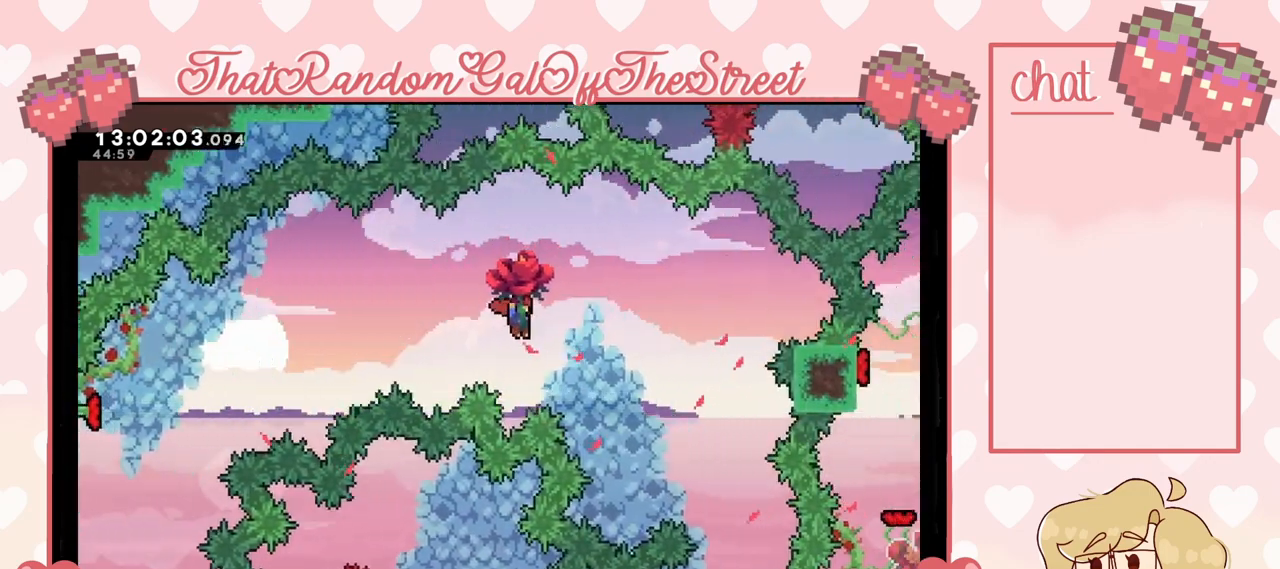
{"buttons": ["L2"], "left_stick": "center", "right_stick": "center", "events": [[500, "left_stick", "center"]]}
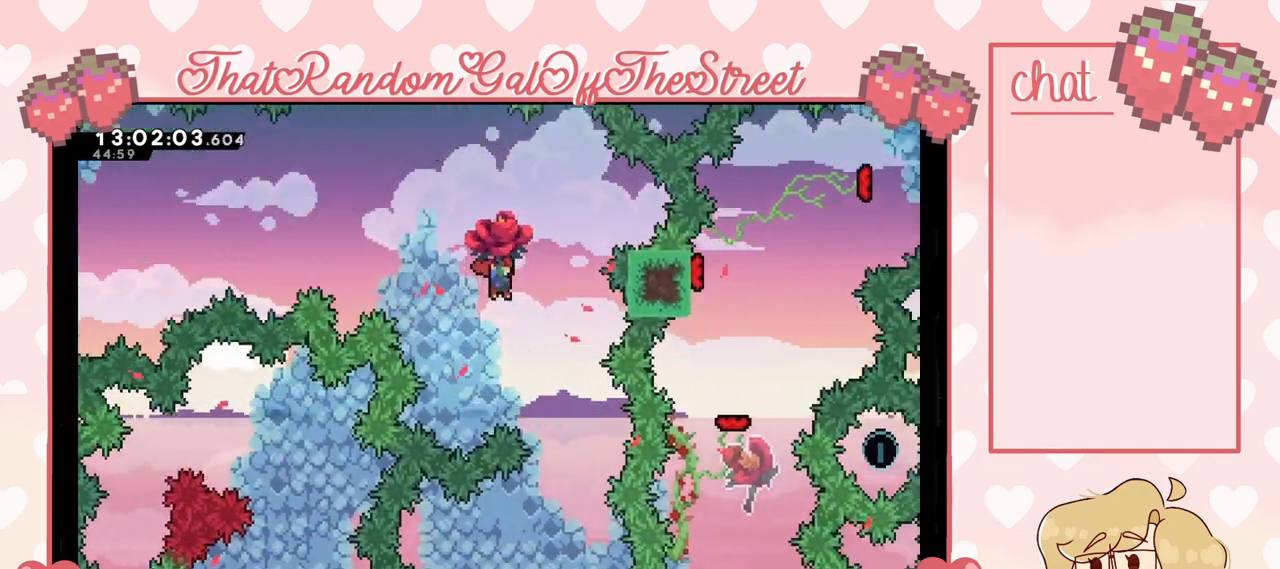
{"buttons": ["L2"], "left_stick": "center", "right_stick": "center", "events": [[167, "left_stick", "right"], [267, "left_stick", "center"]]}
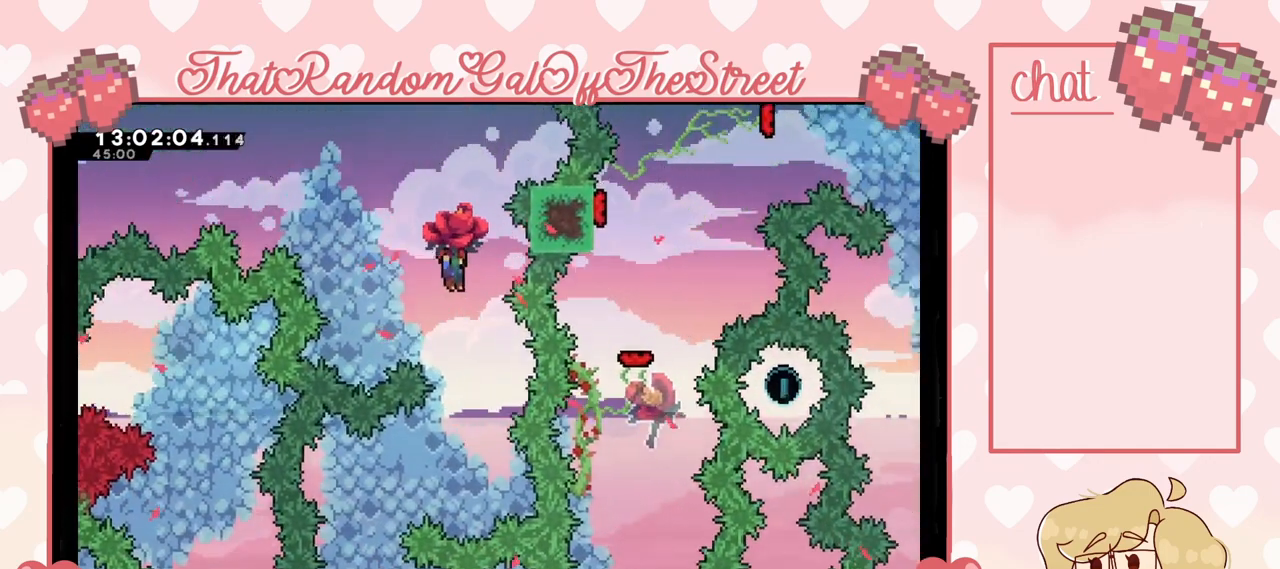
{"buttons": ["L2"], "left_stick": "center", "right_stick": "center", "events": [[200, "left_stick", "down"], [400, "left_stick", "center"]]}
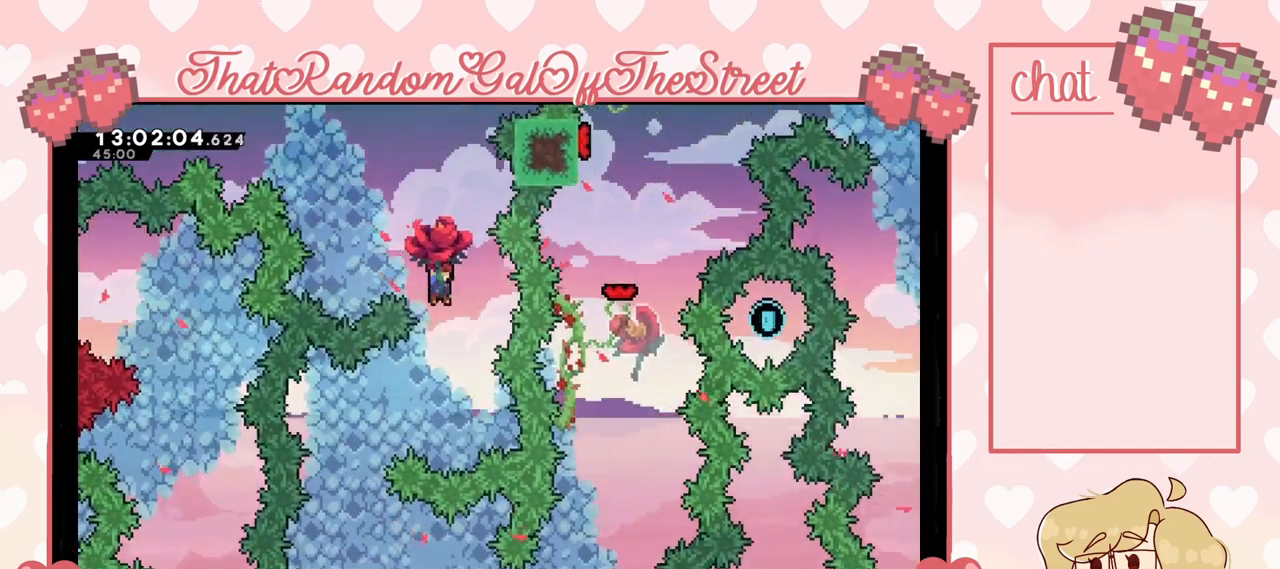
{"buttons": ["L2"], "left_stick": "center", "right_stick": "center", "events": []}
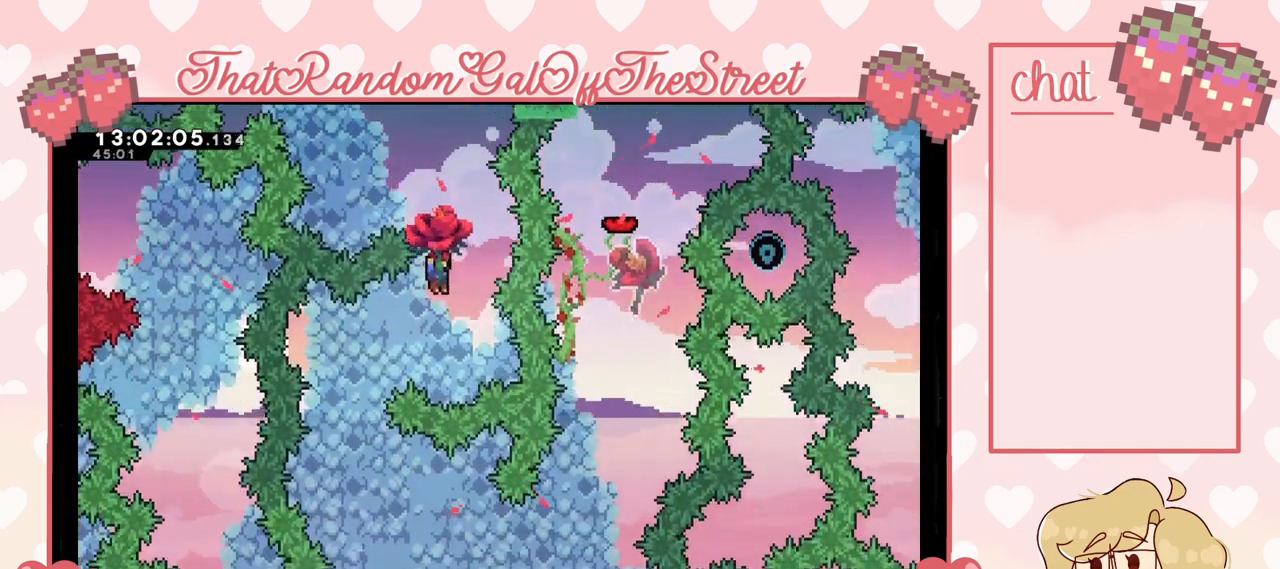
{"buttons": ["L2"], "left_stick": "left", "right_stick": "center", "events": [[300, "left_stick", "left"]]}
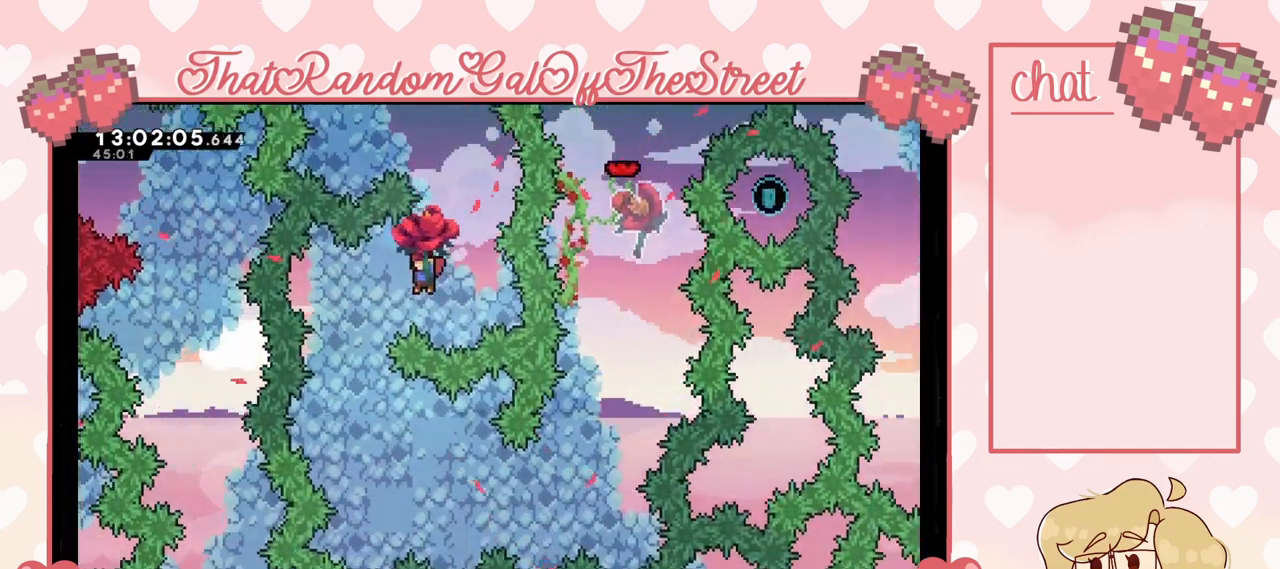
{"buttons": ["L2"], "left_stick": "center", "right_stick": "center", "events": [[267, "left_stick", "center"]]}
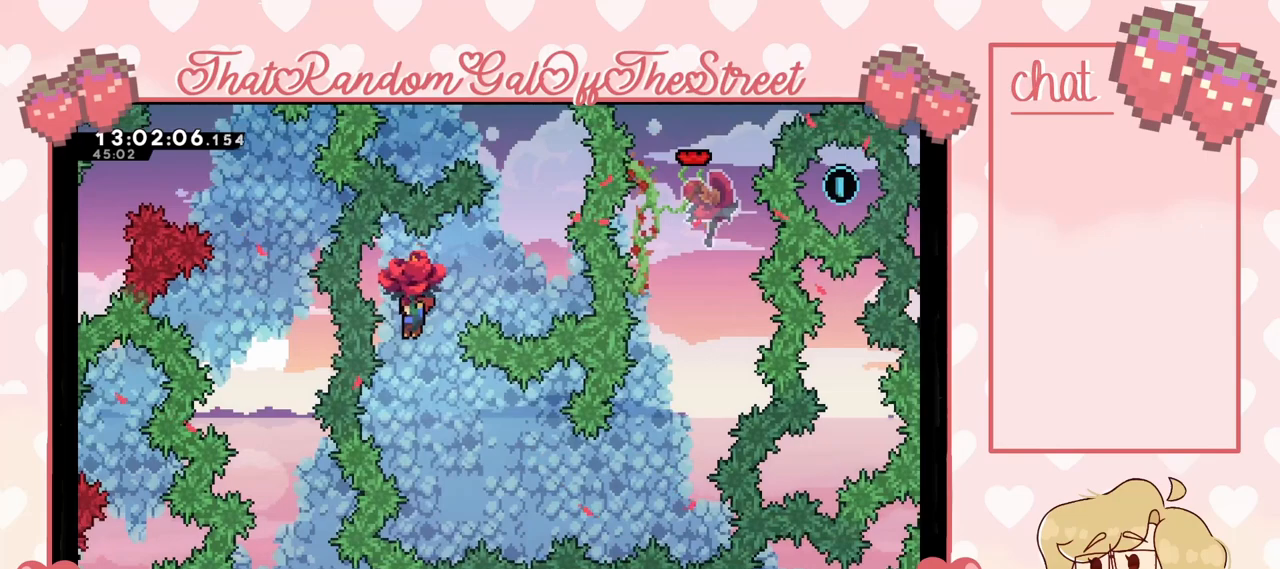
{"buttons": ["L2"], "left_stick": "center", "right_stick": "center", "events": []}
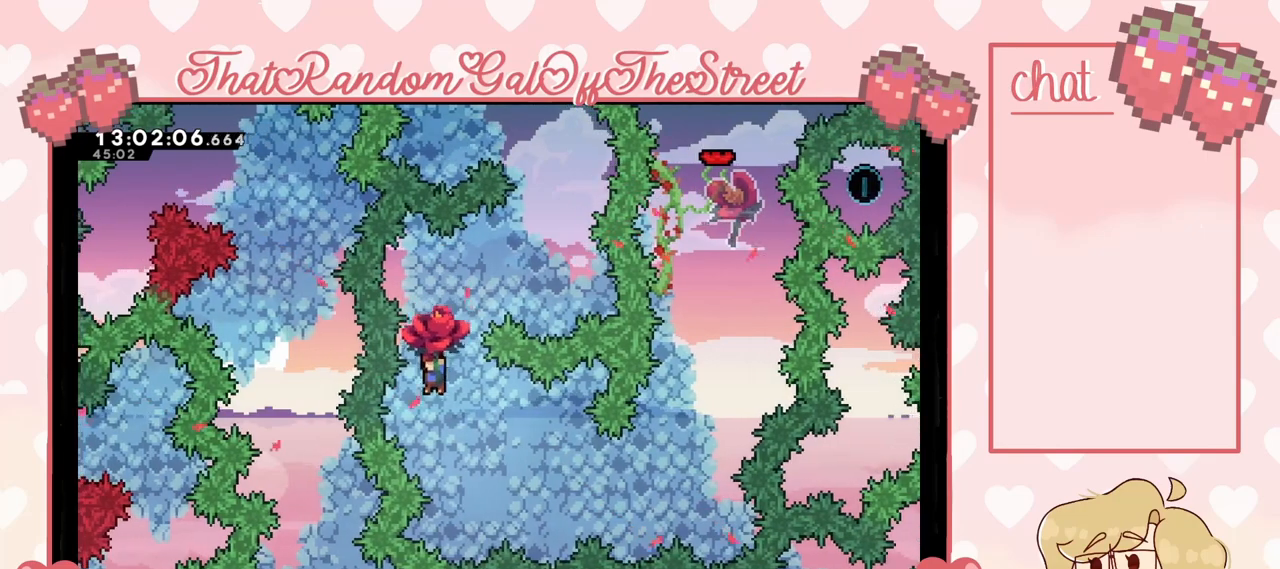
{"buttons": ["L2"], "left_stick": "right", "right_stick": "center", "events": [[267, "left_stick", "right"]]}
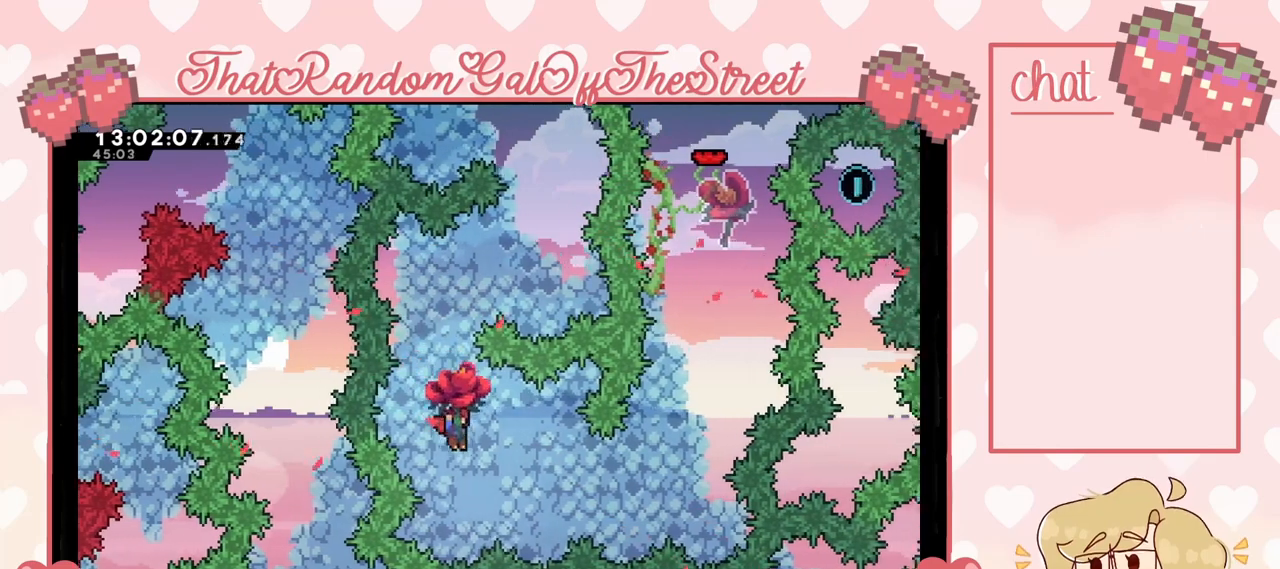
{"buttons": ["L2"], "left_stick": "right", "right_stick": "center", "events": []}
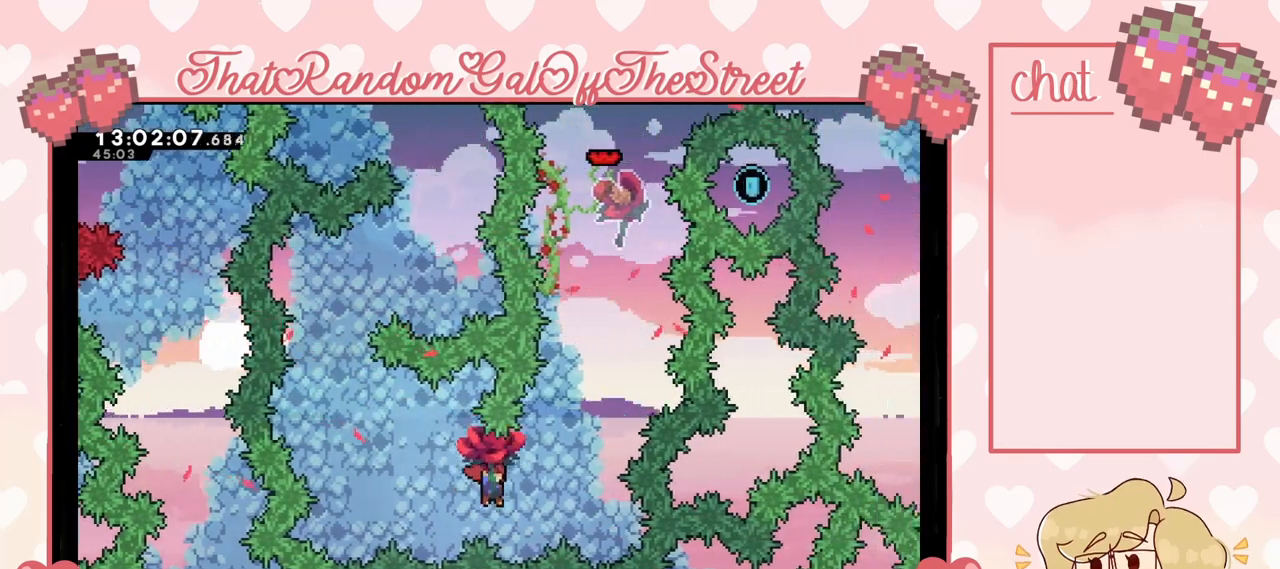
{"buttons": ["X", "L2"], "left_stick": "right", "right_stick": "center", "events": [[133, "left_stick", "center"], [233, "X", "down"], [433, "left_stick", "right"]]}
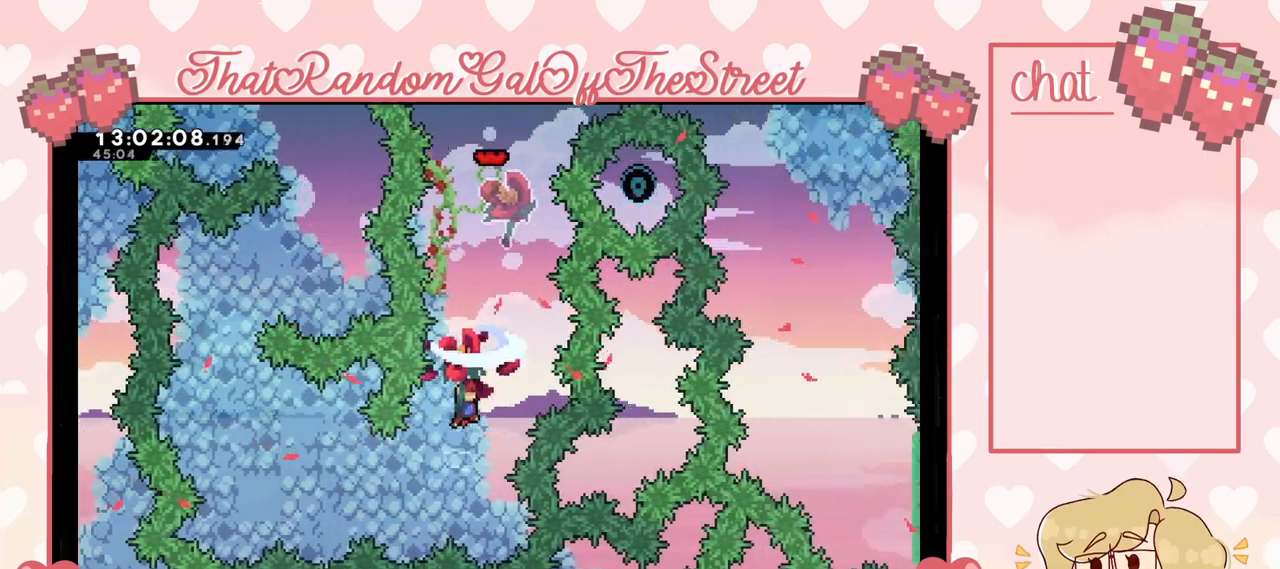
{"buttons": ["L2"], "left_stick": "center", "right_stick": "center", "events": [[133, "left_stick", "center"], [267, "X", "up"]]}
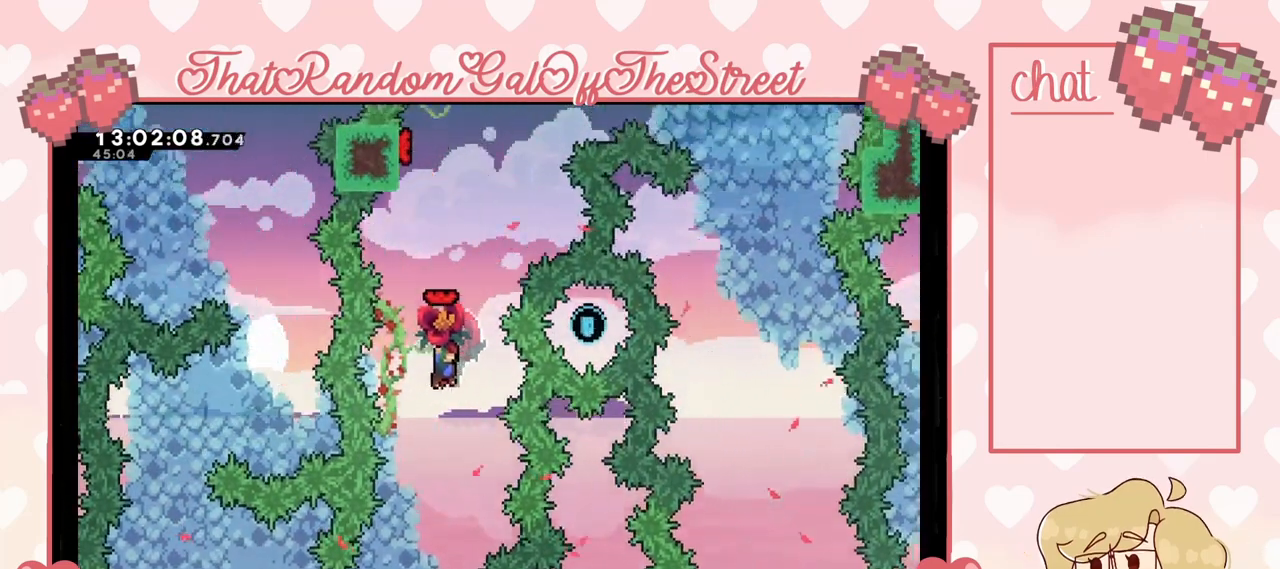
{"buttons": ["X", "L2"], "left_stick": "center", "right_stick": "center", "events": [[467, "X", "down"]]}
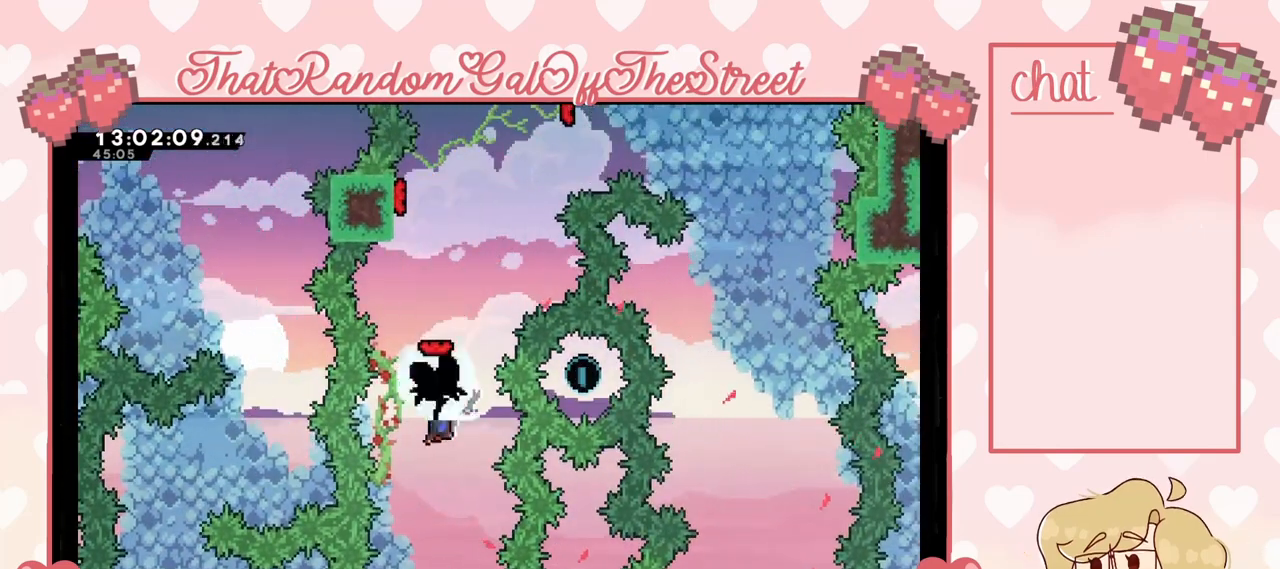
{"buttons": ["L2"], "left_stick": "left", "right_stick": "center", "events": [[167, "X", "up"], [433, "left_stick", "left"]]}
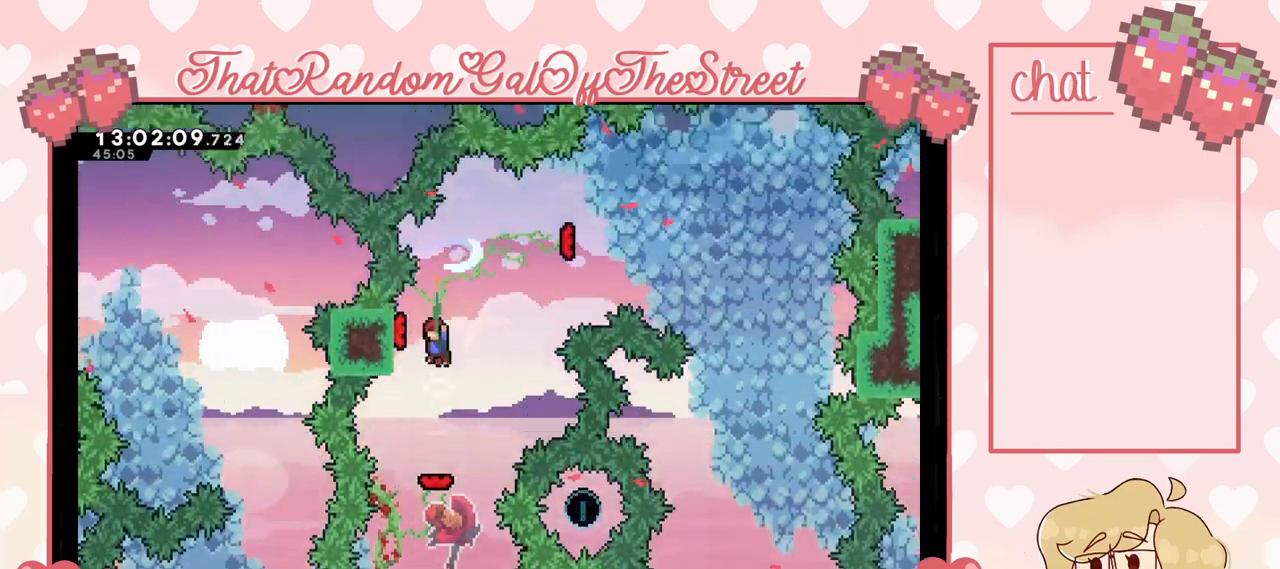
{"buttons": ["L2"], "left_stick": "center", "right_stick": "center", "events": [[433, "left_stick", "center"]]}